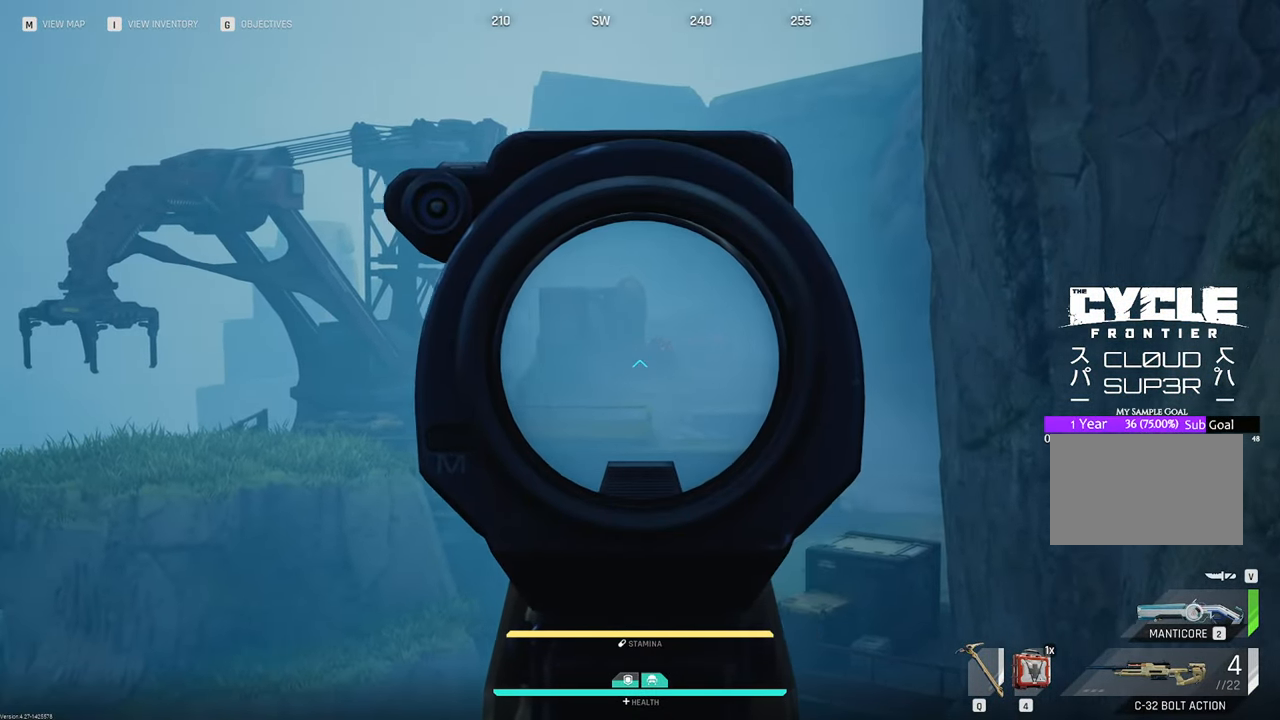
Gameplay with keyboard and mouse; each line is a JSON object with the keys and mouse buttons held at the frame after it. "events" lists presses ("down") and releases ("up") of "1", "2", "3", "4", "5", "a", "b", "c", "caps_lock", "ctrl", "d", "e", "f", "g", "q", "r", "s", "shift", "space", "t", "tab", "tilde", "v", "w", "x", "z", "mouse_left", "mouse_wheel" and "mouse_right" between this image and that frame as [ms after this image, input, new state], when the widget could be followed in between. "mouse_left", "mouse_wheel", "mouse_right" = the "left", "wheel", "right" buttons of the "mouse" list. No other keys are recorded. "wheel" means that the mouse wheel is clicked or scrolled. "mouse_move" is the direction in which the mouse moves at that frame (one of eight, or "still"), when it could be read.
{"keys": [], "mouse": ["right"], "mouse_move": "right", "events": []}
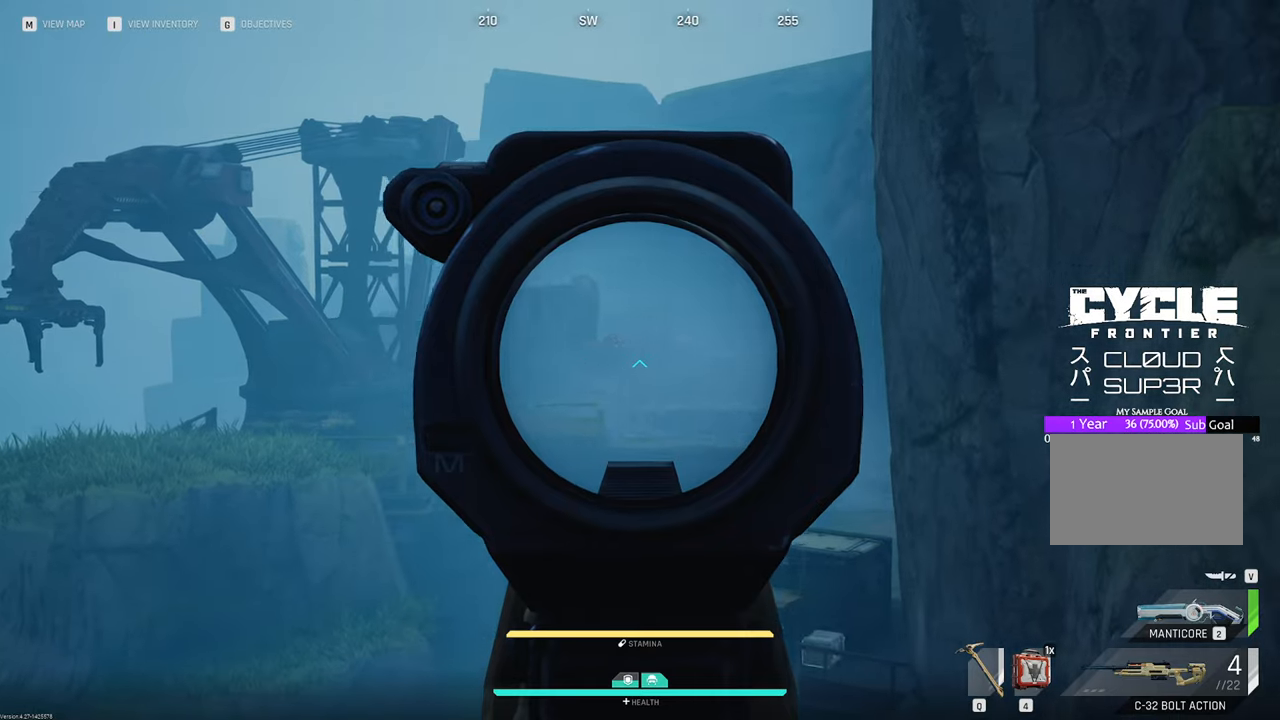
{"keys": [], "mouse": ["right"], "mouse_move": "left", "events": []}
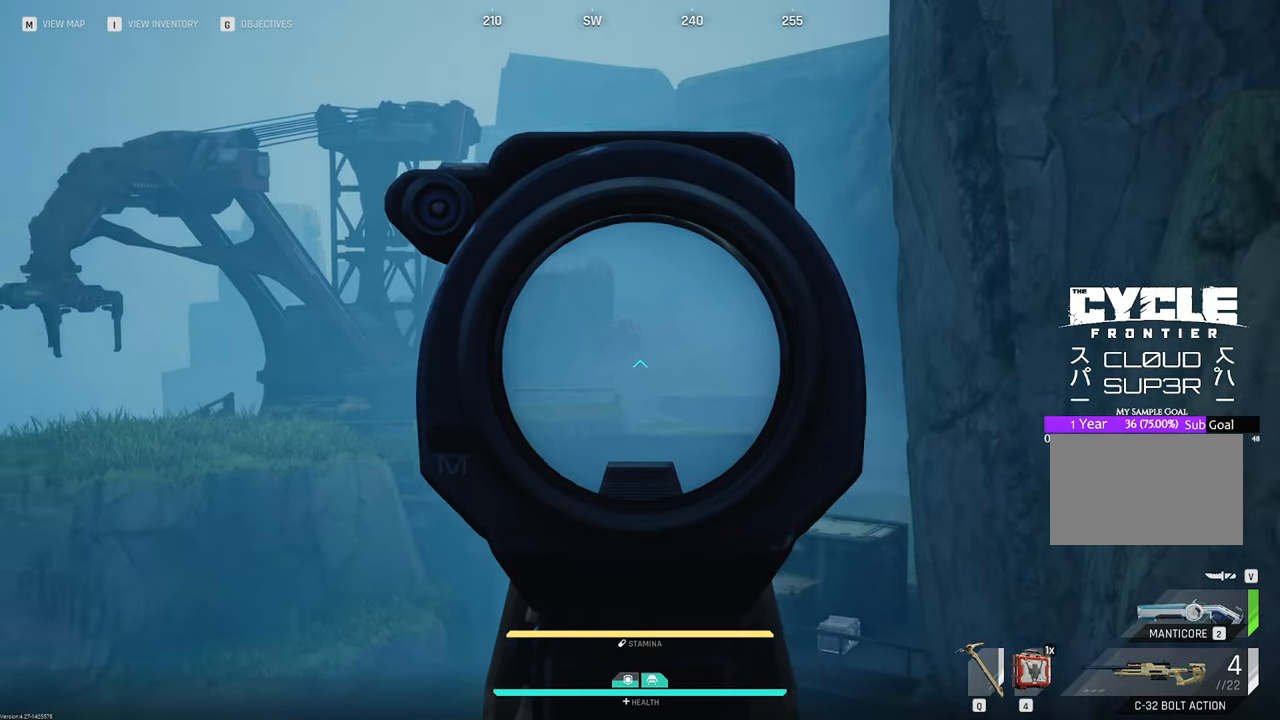
{"keys": [], "mouse": ["right"], "mouse_move": "still", "events": []}
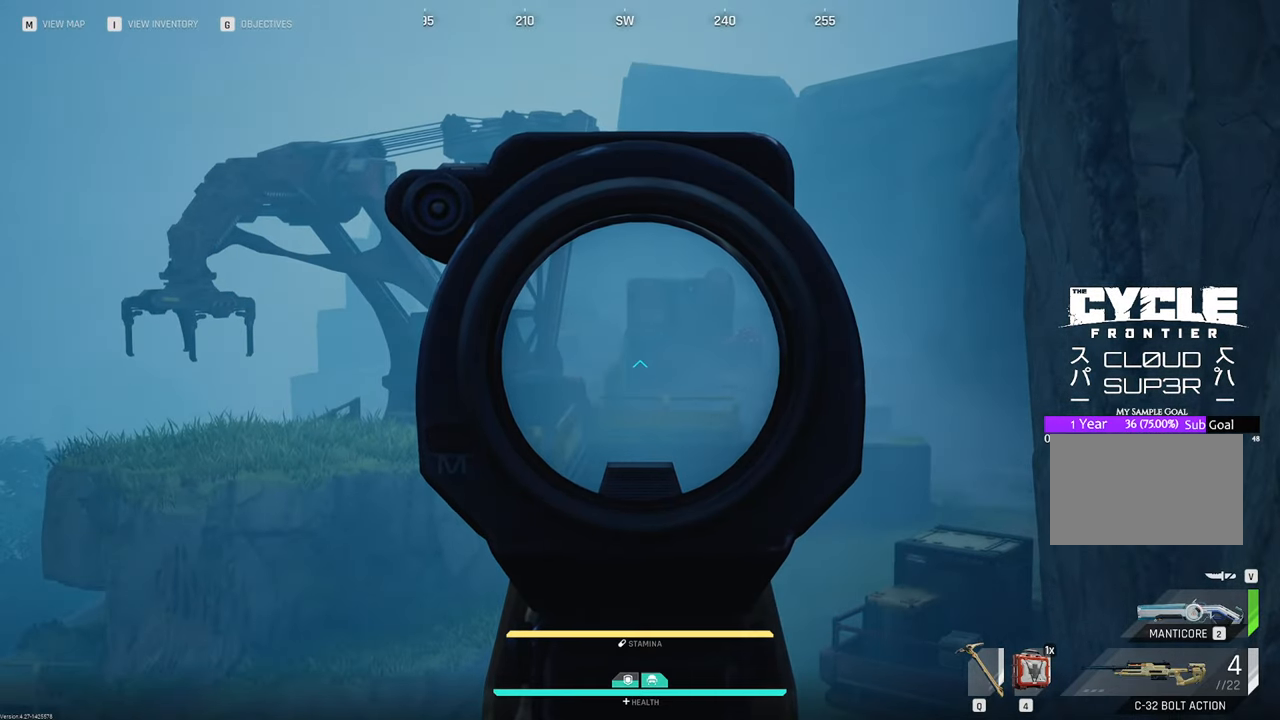
{"keys": ["a", "s"], "mouse": [], "mouse_move": "still", "events": [[267, "a", "down"], [333, "mouse_right", "up"], [333, "s", "down"]]}
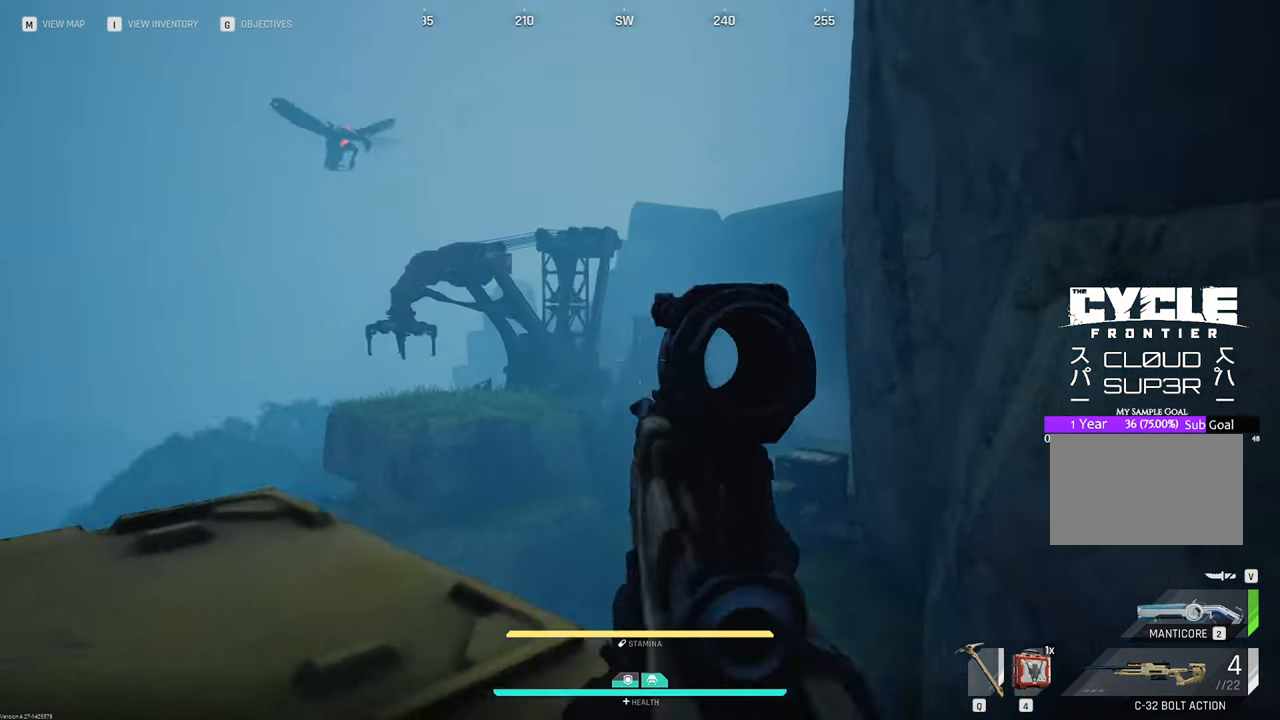
{"keys": ["a", "s"], "mouse": [], "mouse_move": "still", "events": []}
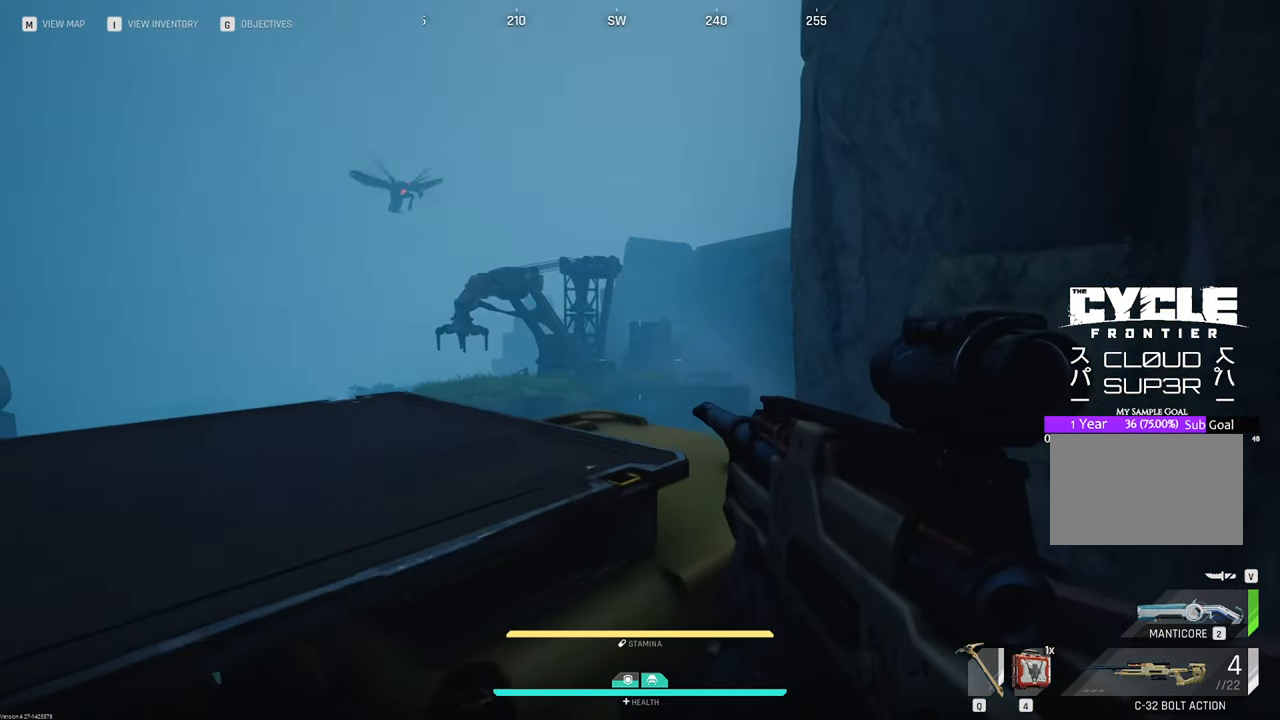
{"keys": ["a", "s"], "mouse": [], "mouse_move": "still", "events": []}
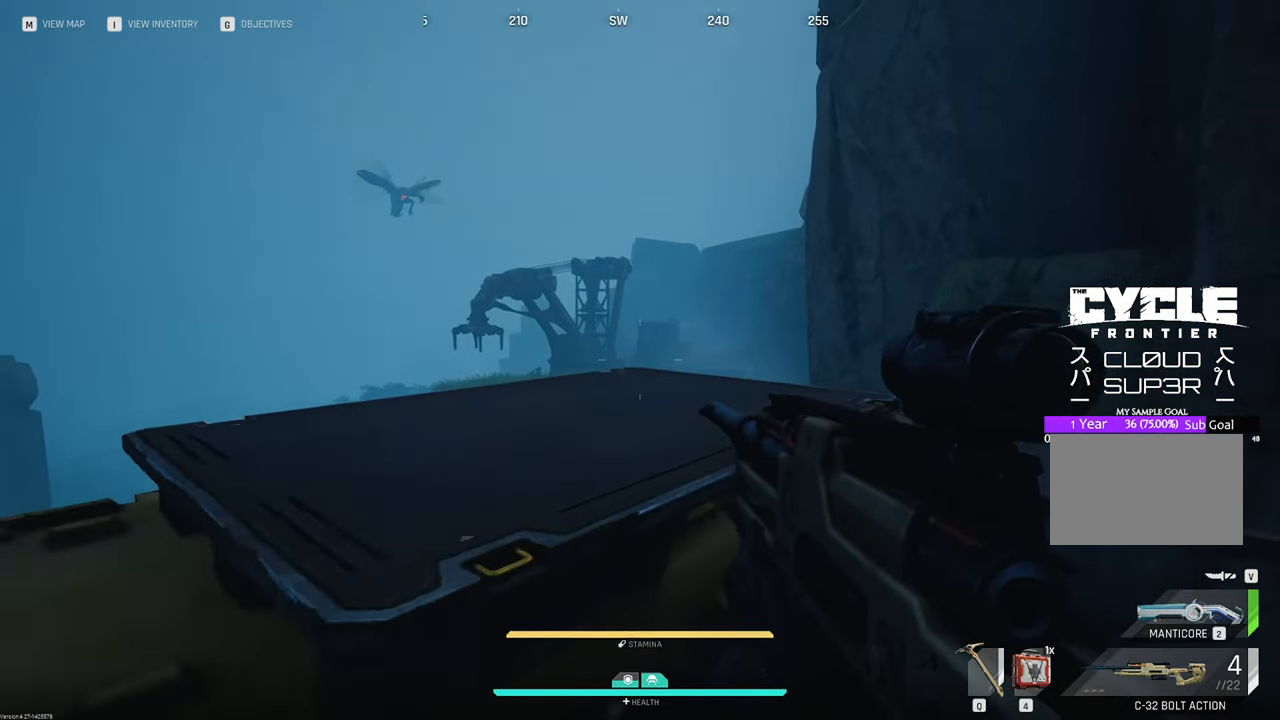
{"keys": ["a"], "mouse": [], "mouse_move": "down-right", "events": [[417, "s", "up"]]}
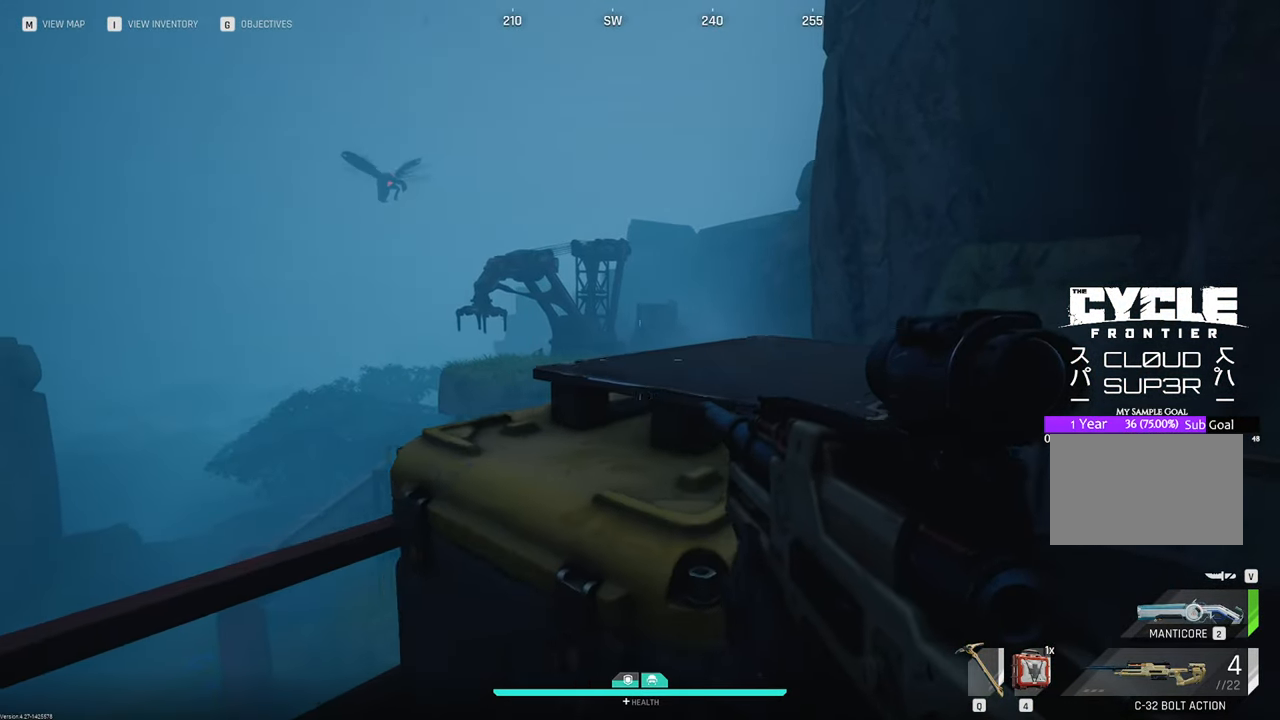
{"keys": ["a", "w"], "mouse": [], "mouse_move": "down-right", "events": [[150, "w", "down"]]}
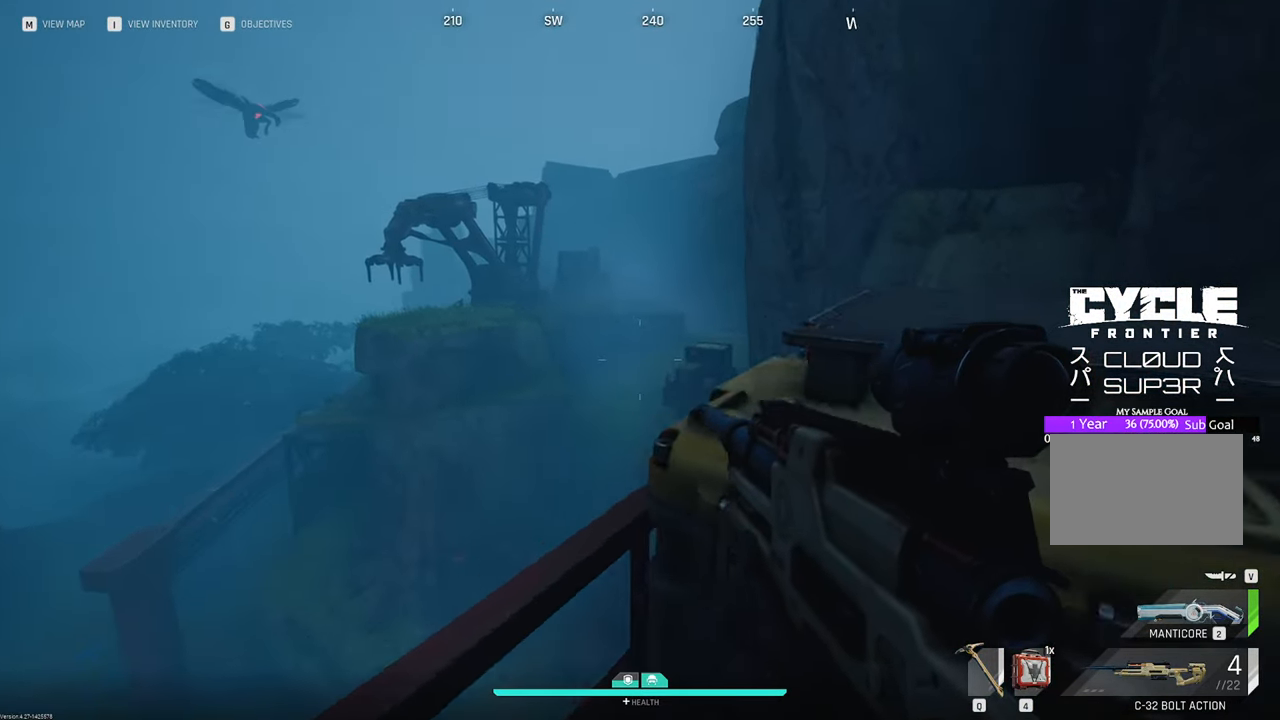
{"keys": [], "mouse": [], "mouse_move": "still", "events": [[67, "w", "up"], [117, "a", "up"]]}
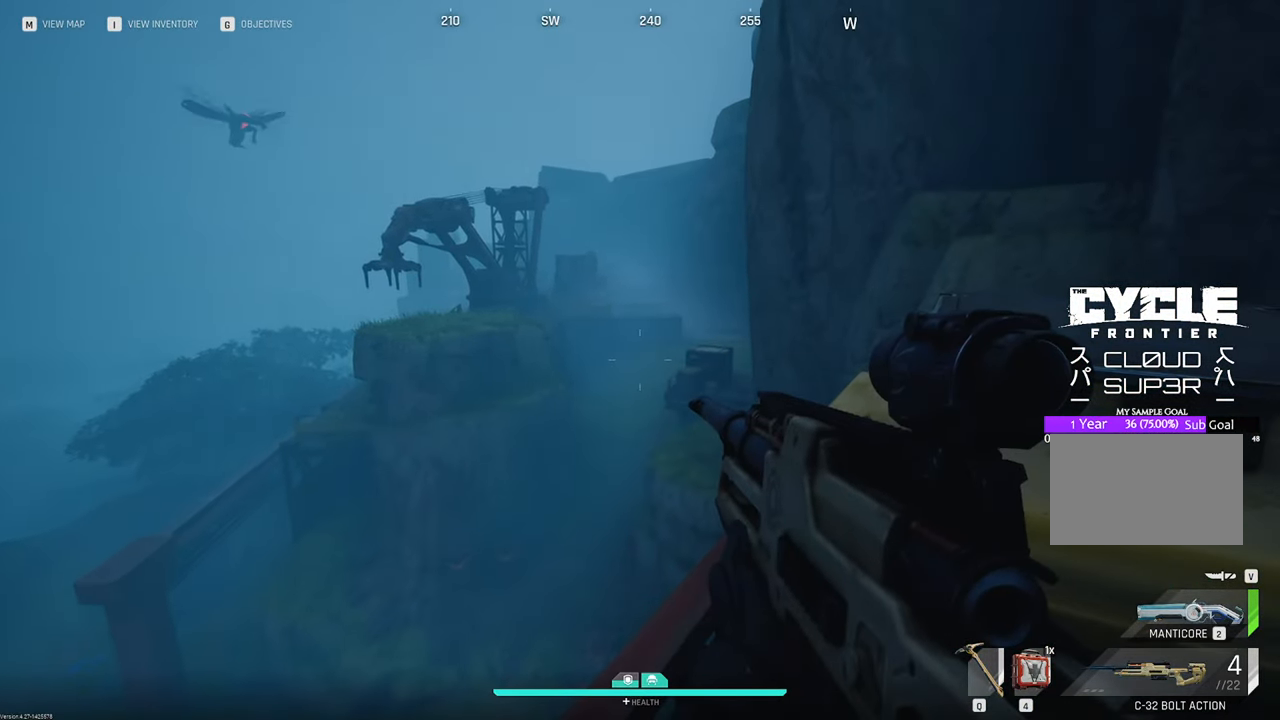
{"keys": [], "mouse": [], "mouse_move": "still", "events": []}
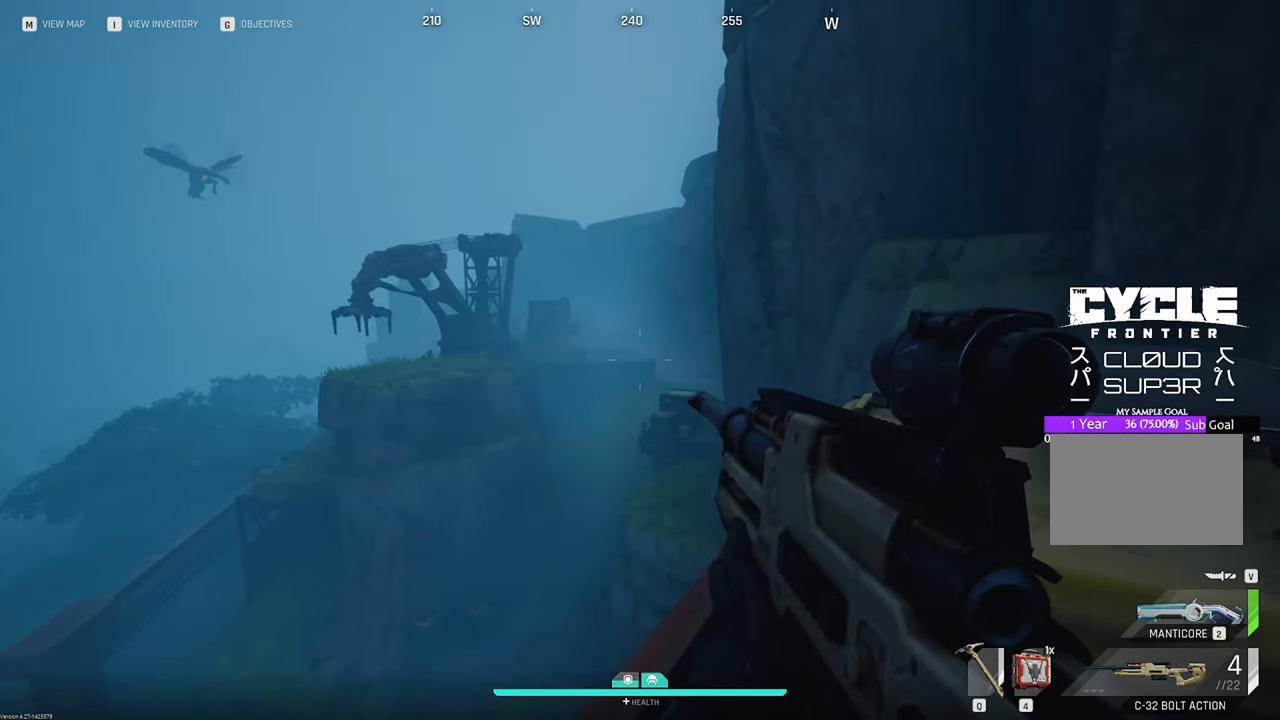
{"keys": ["a"], "mouse": [], "mouse_move": "still", "events": [[150, "a", "down"]]}
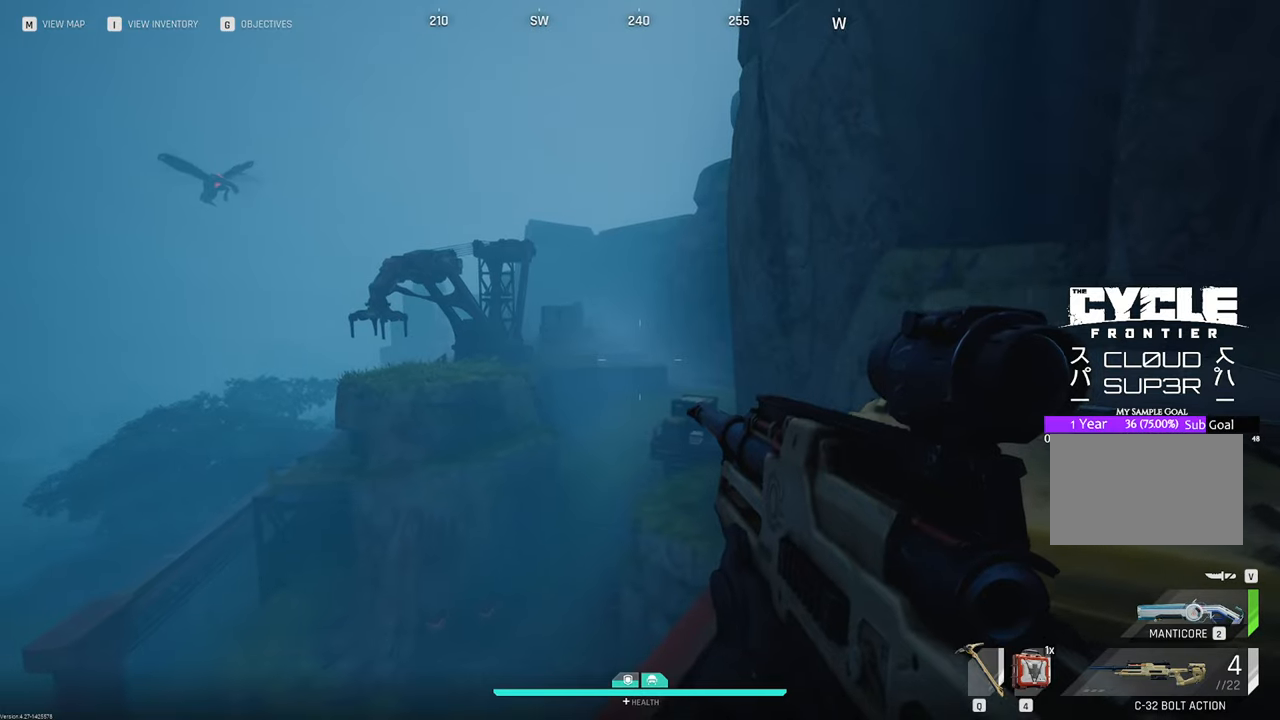
{"keys": ["a", "s"], "mouse": [], "mouse_move": "still", "events": [[17, "s", "down"]]}
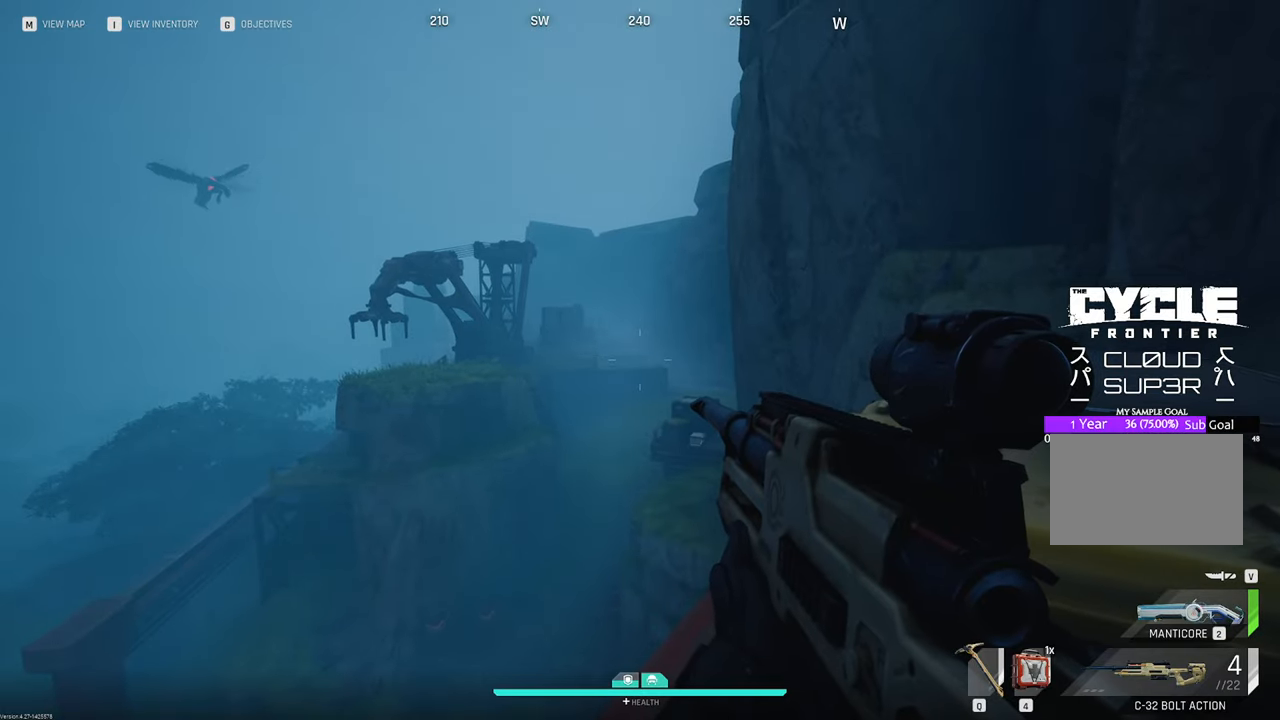
{"keys": [], "mouse": [], "mouse_move": "still", "events": [[33, "a", "up"], [33, "s", "up"]]}
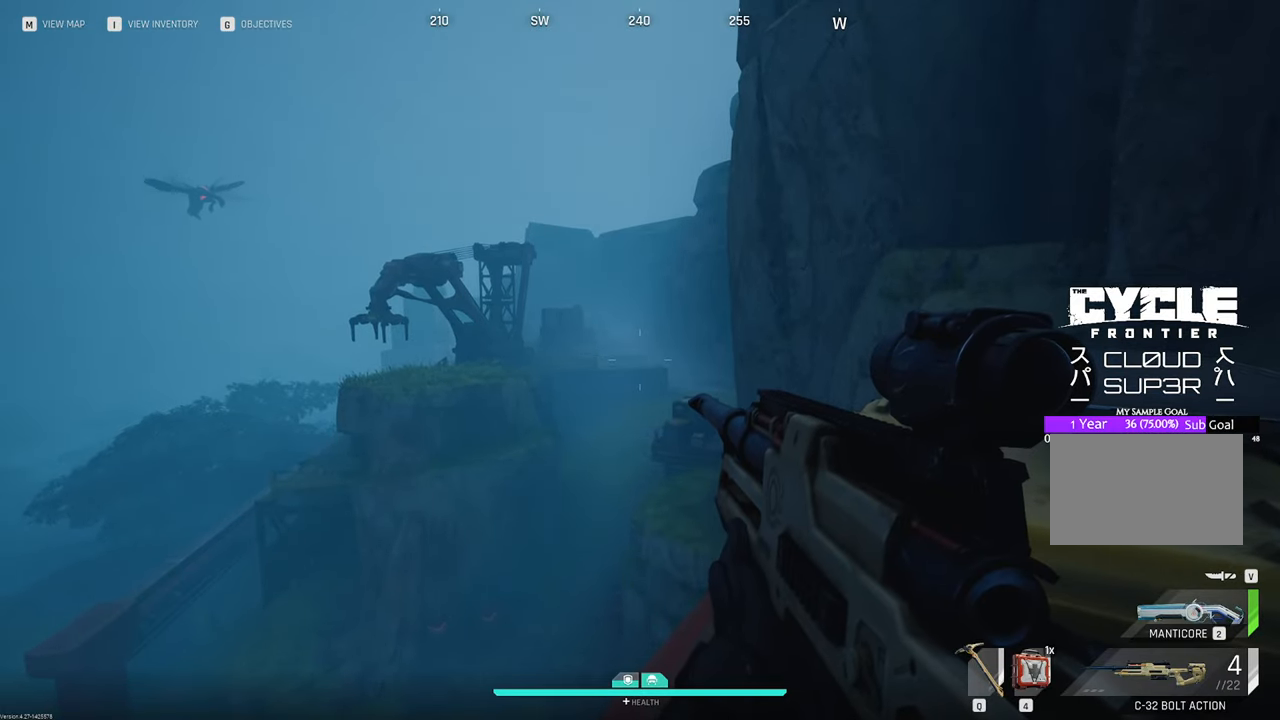
{"keys": ["d"], "mouse": [], "mouse_move": "still", "events": [[433, "d", "down"]]}
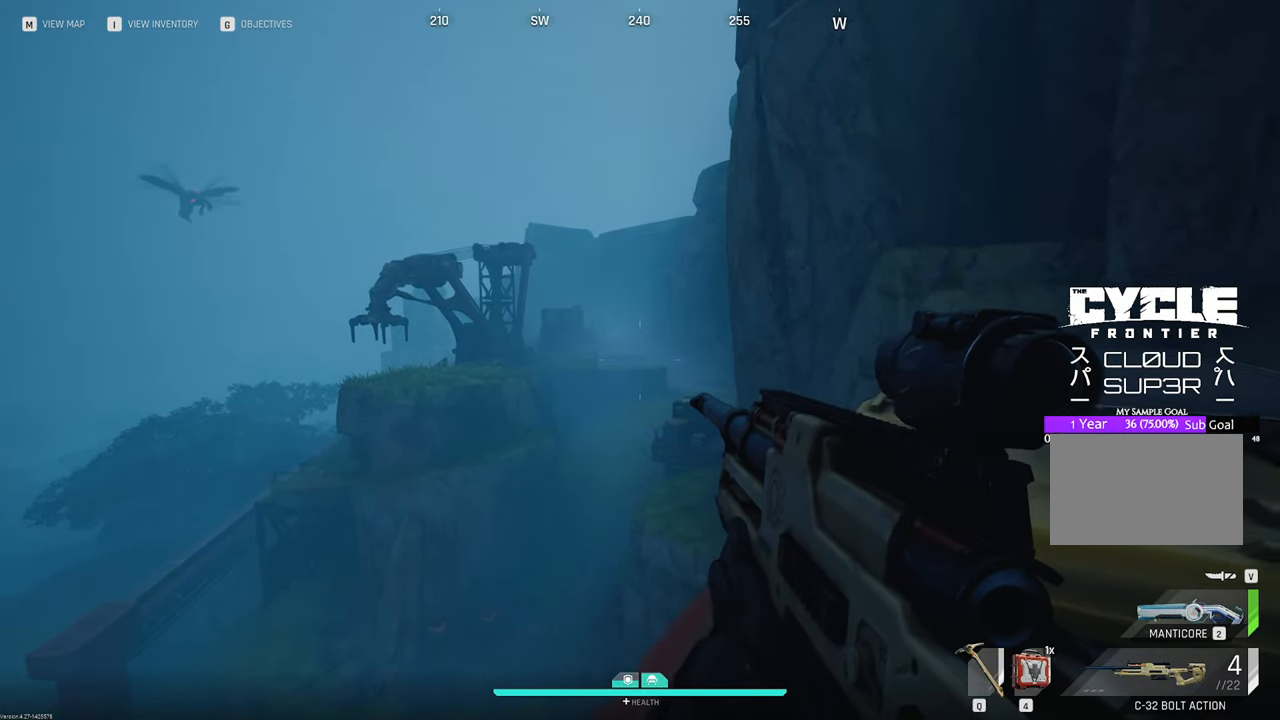
{"keys": ["d"], "mouse": [], "mouse_move": "up", "events": []}
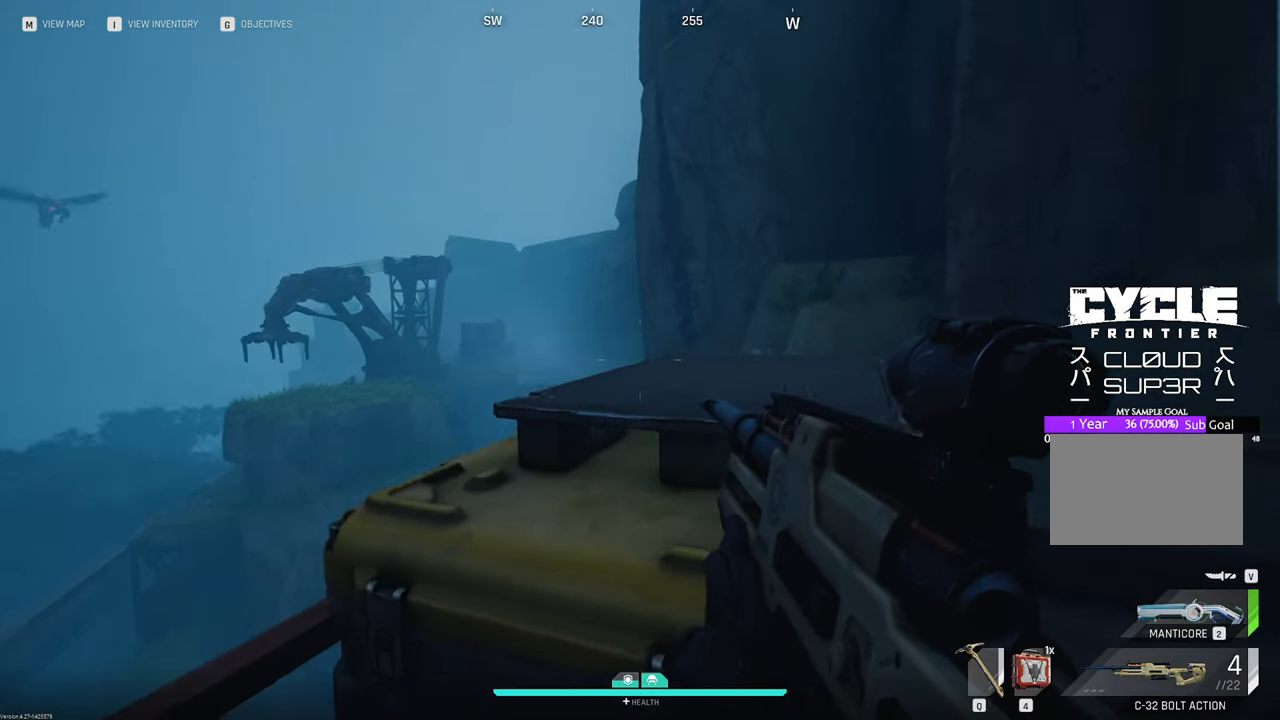
{"keys": ["w"], "mouse": [], "mouse_move": "still", "events": [[33, "w", "down"], [83, "d", "up"], [267, "v", "down"], [417, "v", "up"]]}
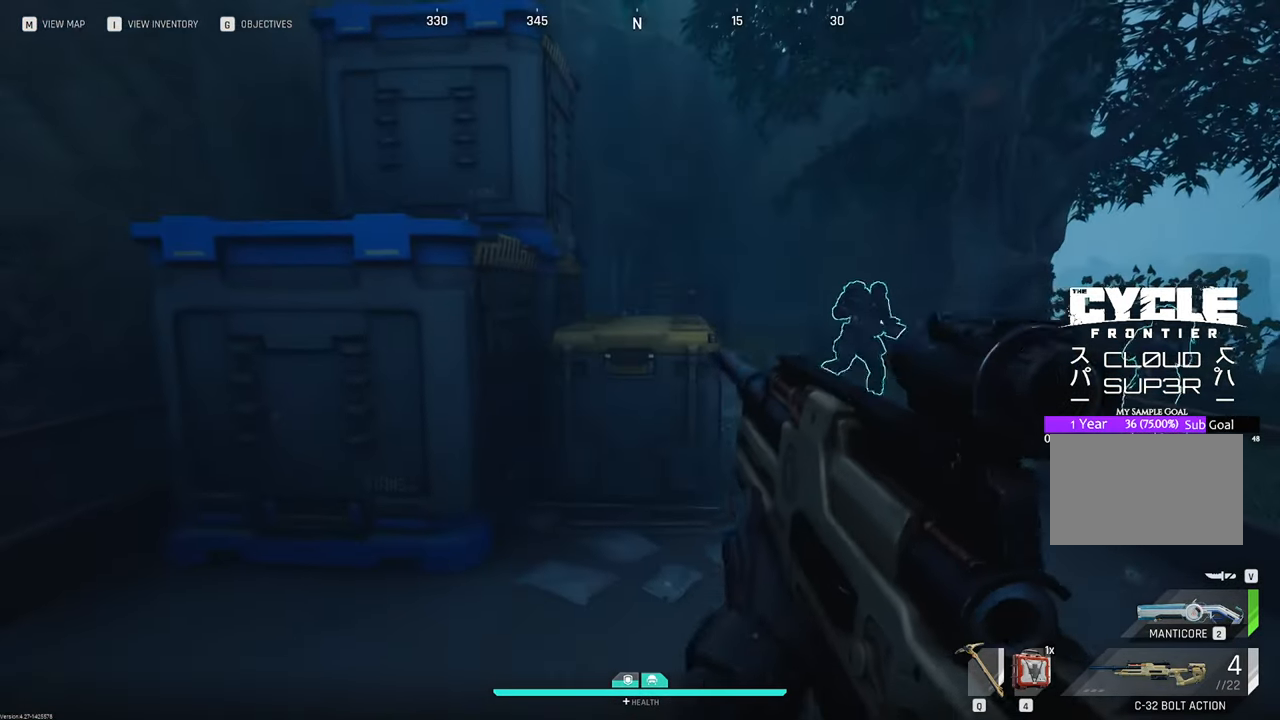
{"keys": ["w"], "mouse": [], "mouse_move": "still", "events": [[50, "shift", "down"], [283, "shift", "up"]]}
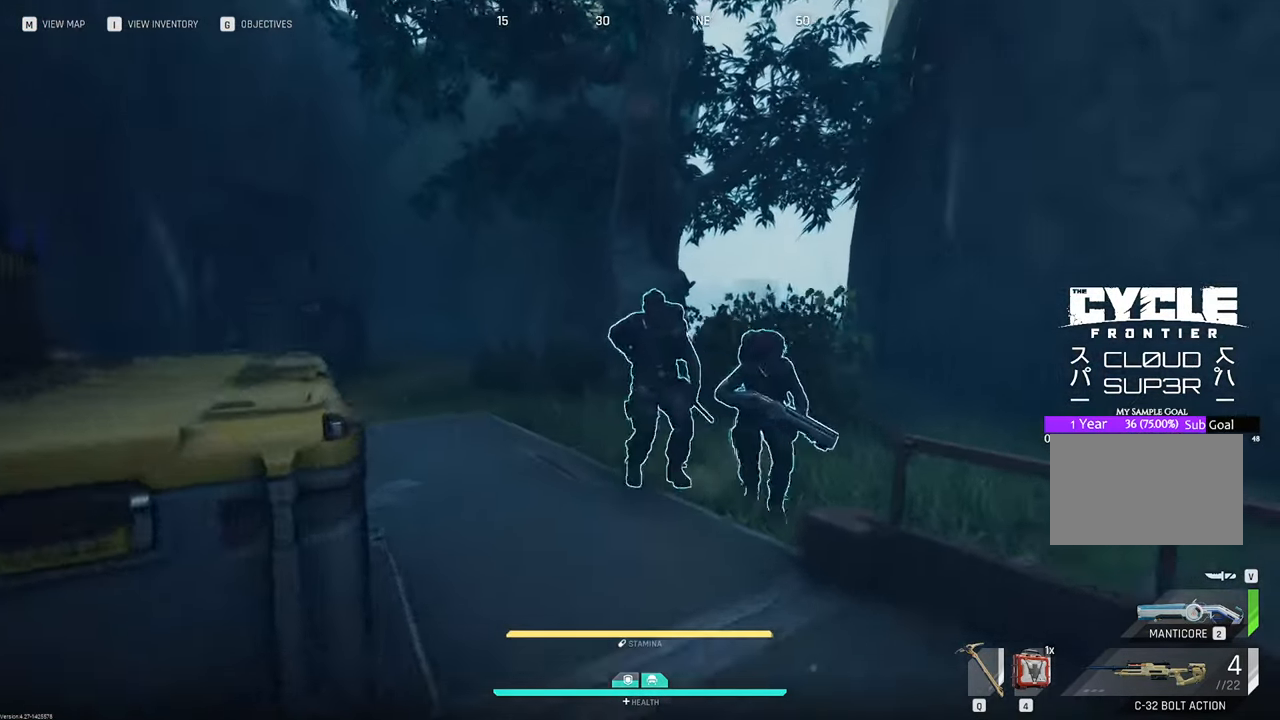
{"keys": [], "mouse": [], "mouse_move": "still", "events": [[450, "w", "up"]]}
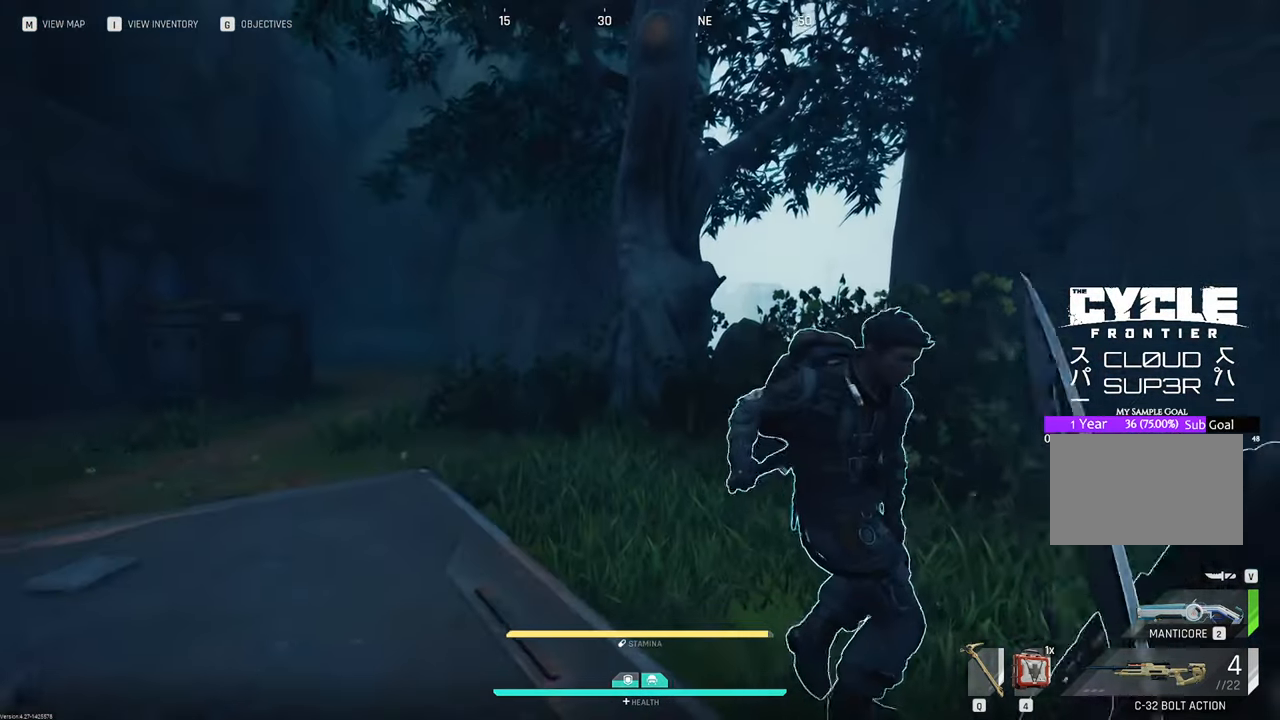
{"keys": ["w"], "mouse": [], "mouse_move": "still", "events": [[50, "w", "down"]]}
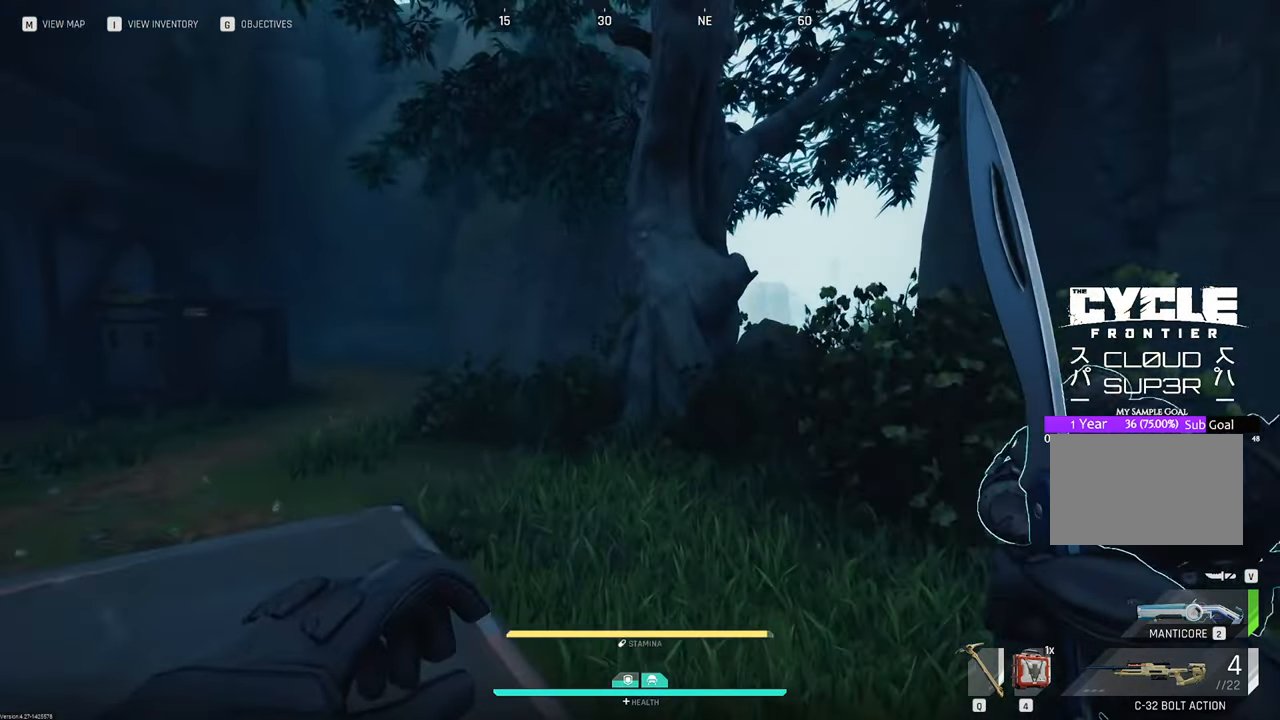
{"keys": ["w"], "mouse": [], "mouse_move": "left", "events": [[250, "shift", "down"], [483, "shift", "up"]]}
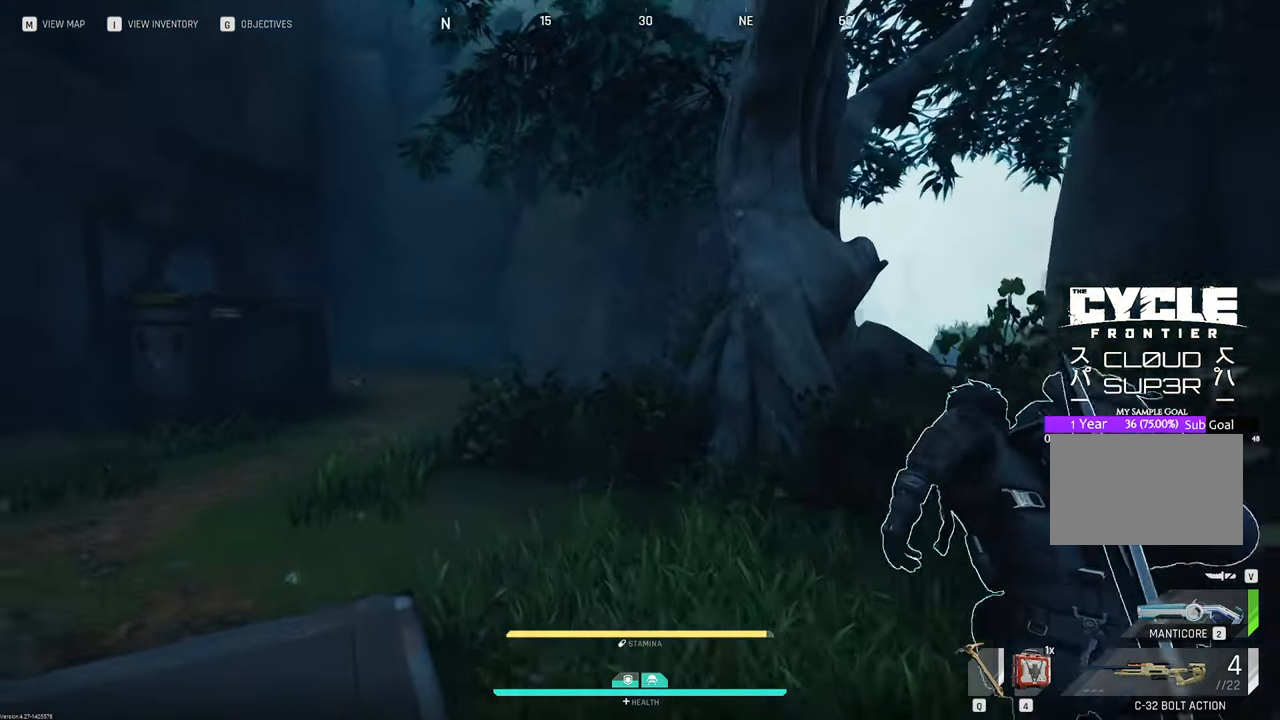
{"keys": ["w"], "mouse": [], "mouse_move": "still", "events": []}
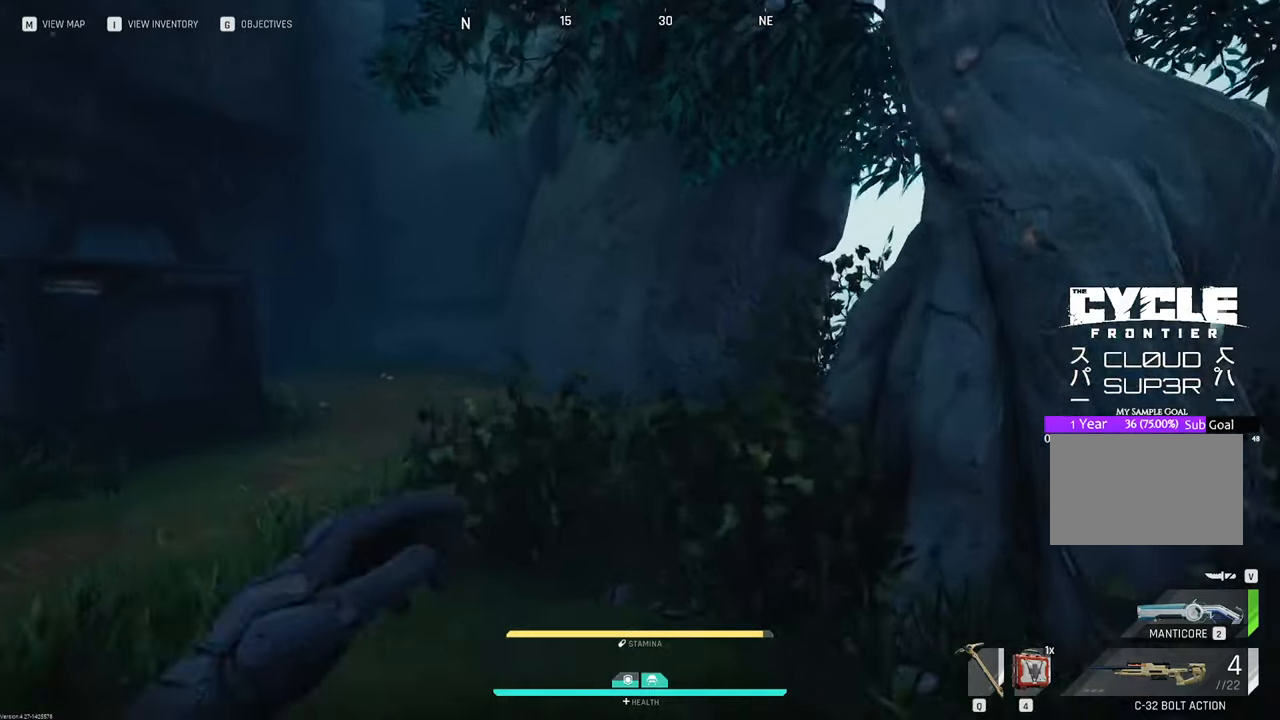
{"keys": ["w"], "mouse": [], "mouse_move": "right", "events": []}
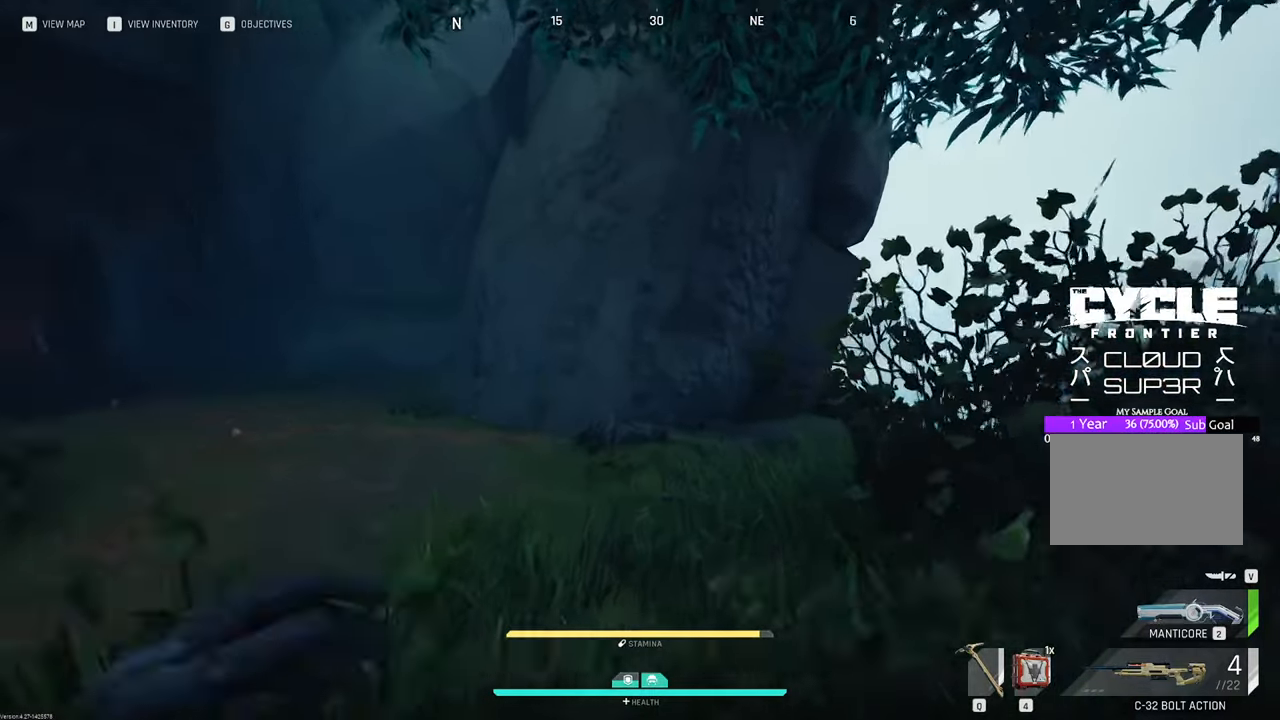
{"keys": ["w"], "mouse": [], "mouse_move": "still", "events": []}
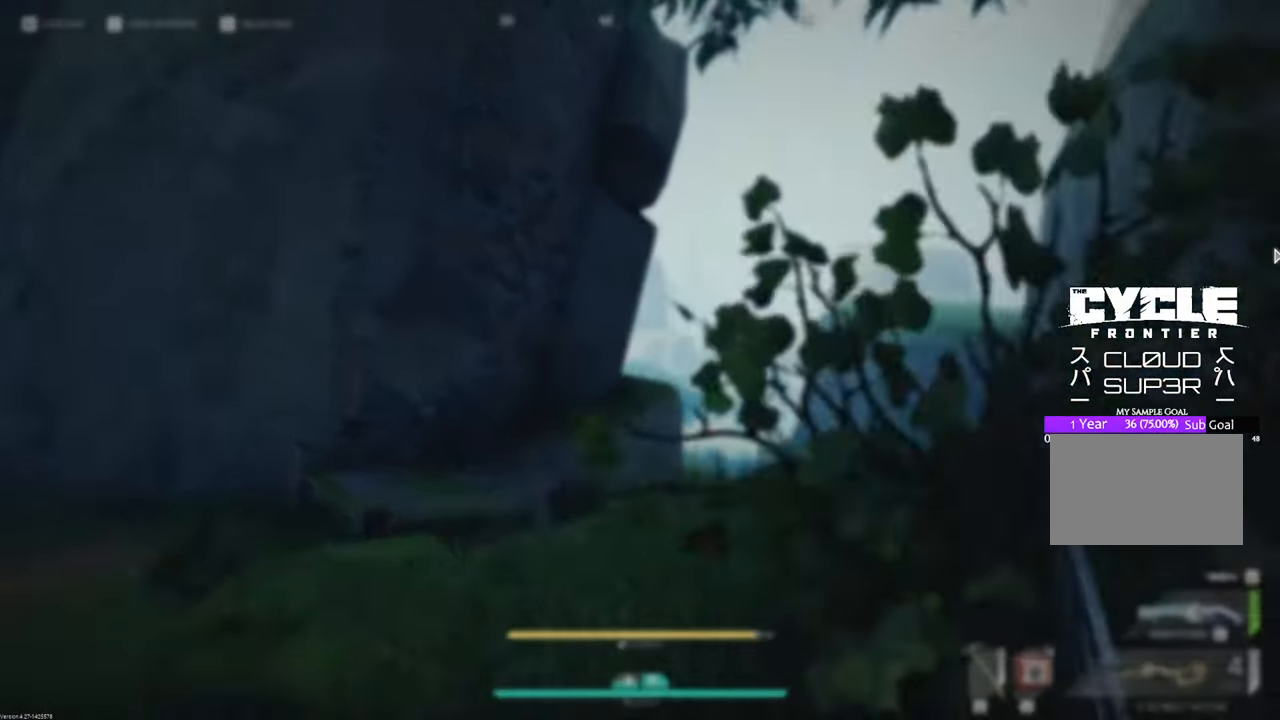
{"keys": ["d", "w"], "mouse": [], "mouse_move": "still", "events": [[167, "d", "down"]]}
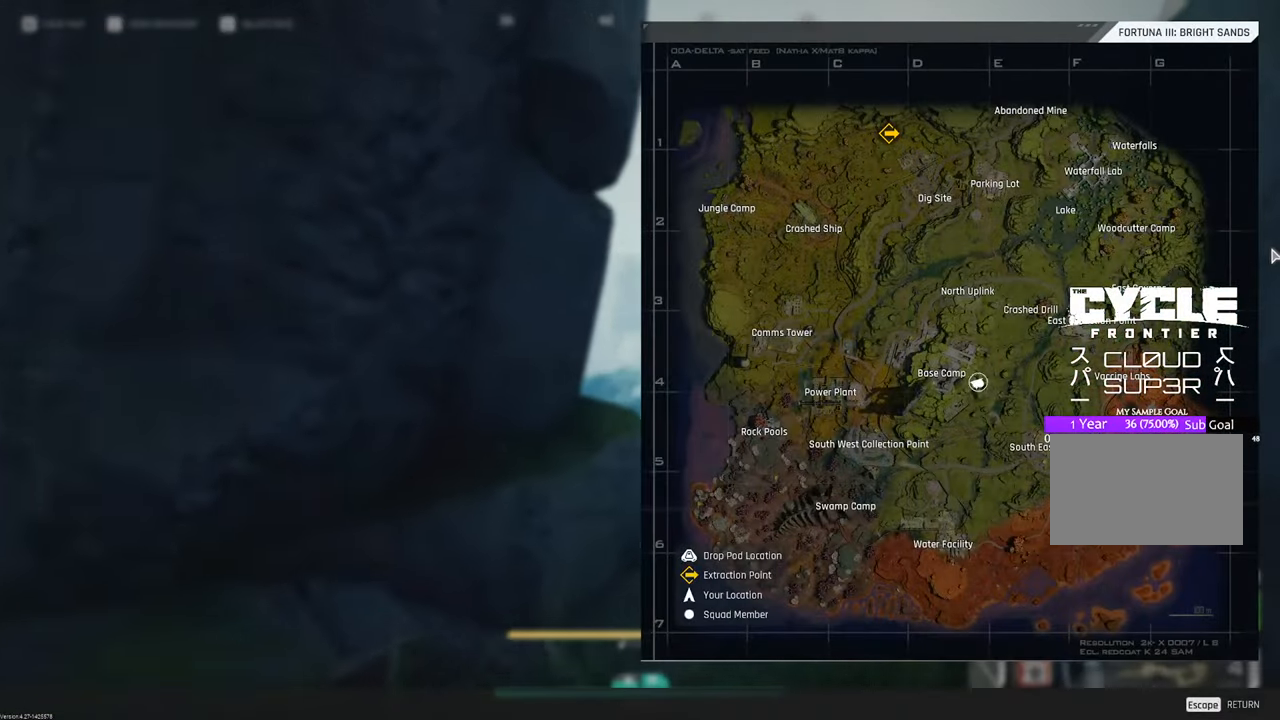
{"keys": [], "mouse": [], "mouse_move": "still", "events": [[83, "d", "up"], [317, "w", "up"]]}
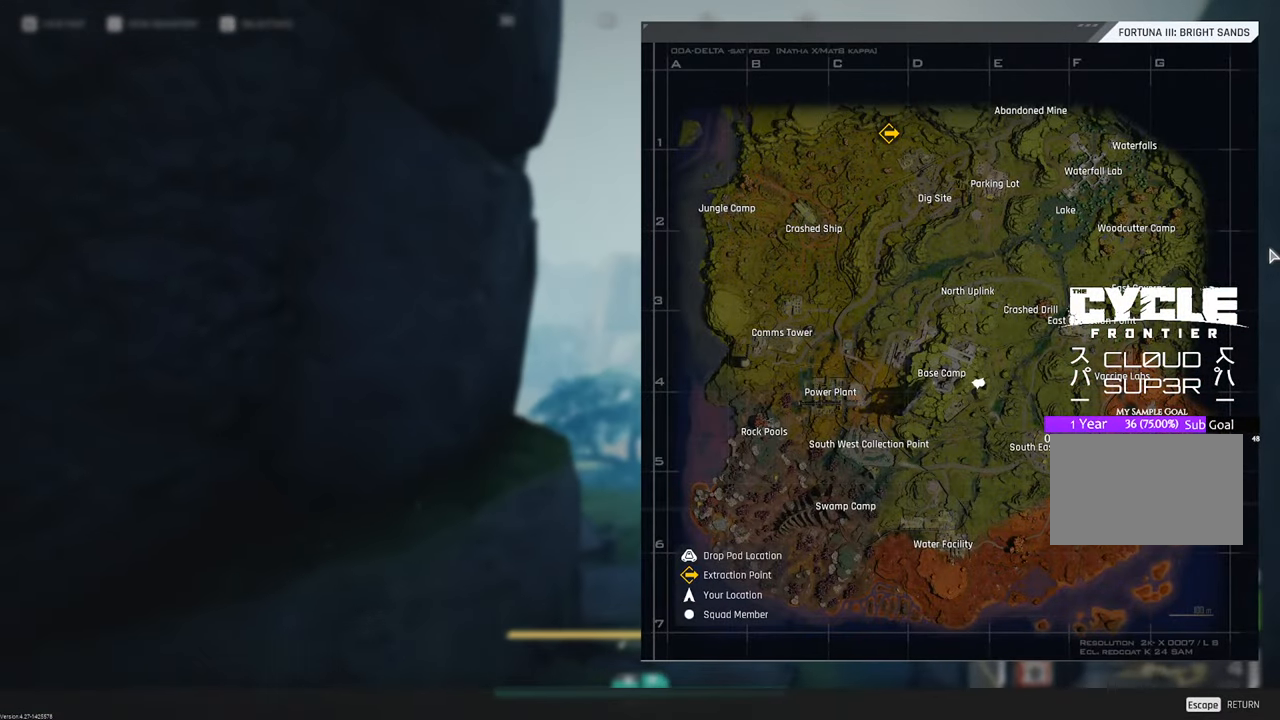
{"keys": ["w"], "mouse": [], "mouse_move": "still", "events": [[383, "w", "down"]]}
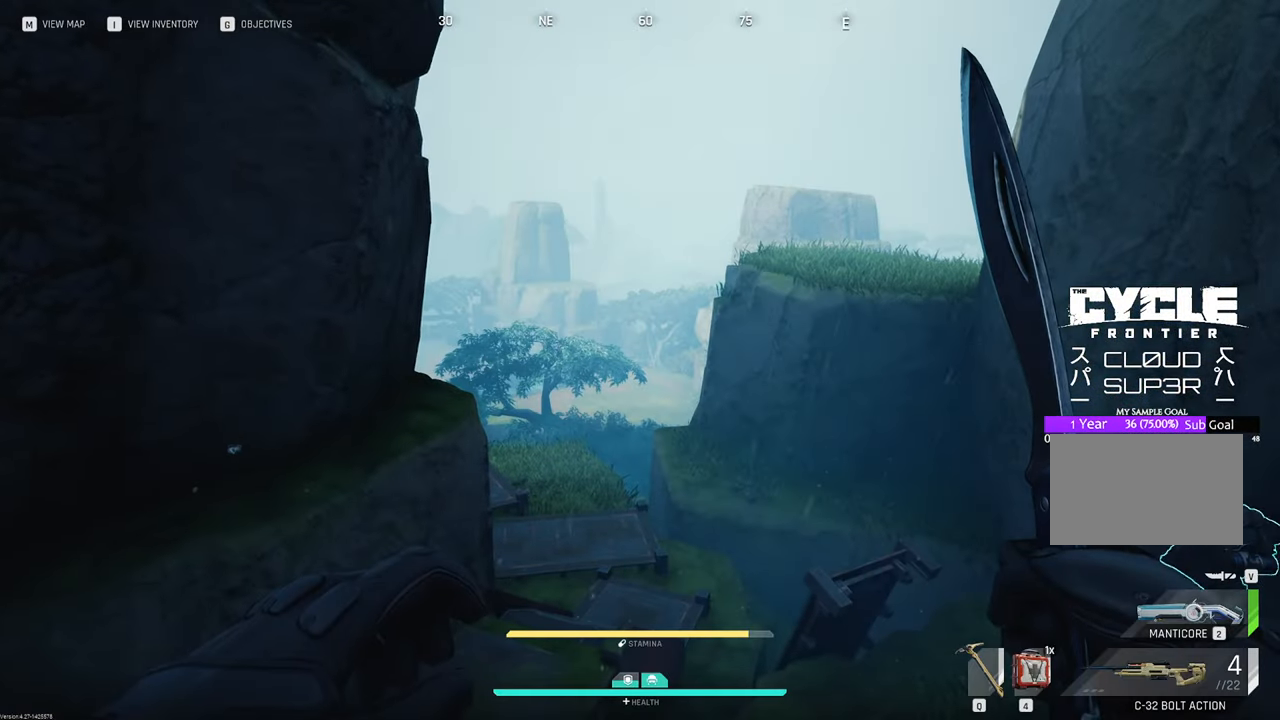
{"keys": ["w"], "mouse": [], "mouse_move": "down", "events": []}
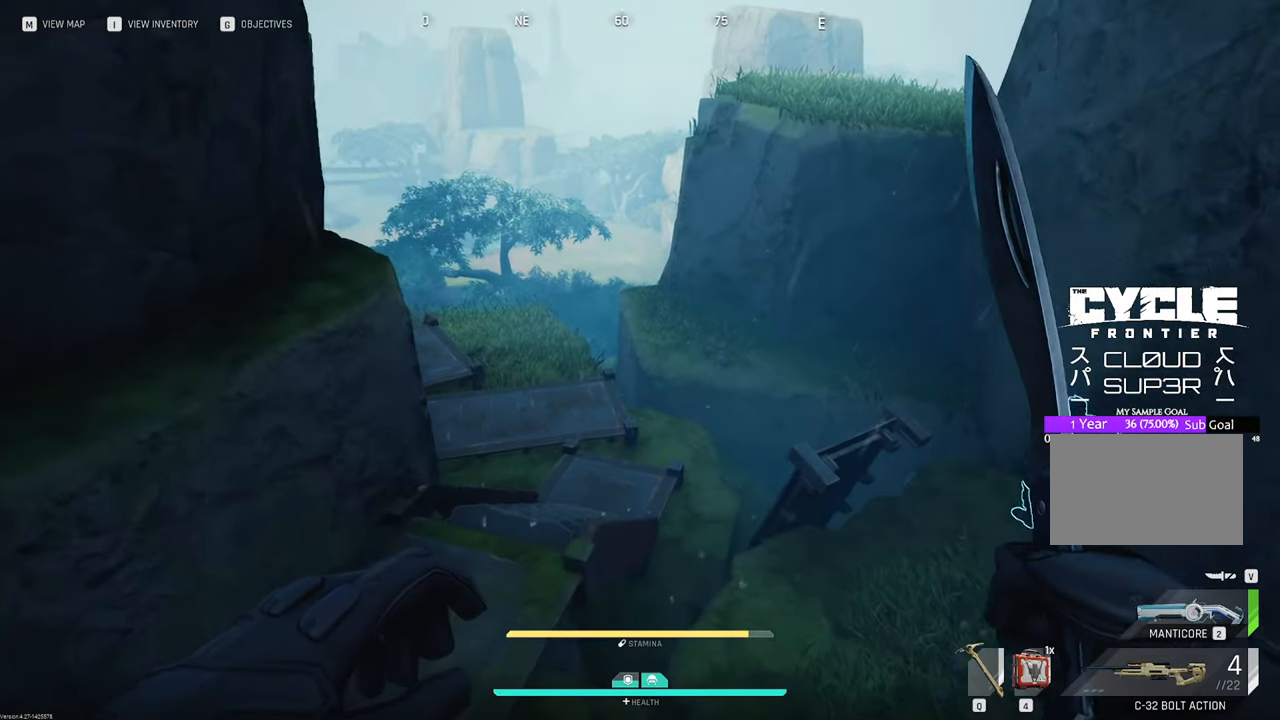
{"keys": ["a", "w"], "mouse": [], "mouse_move": "left", "events": [[133, "shift", "down"], [217, "a", "down"], [267, "shift", "up"]]}
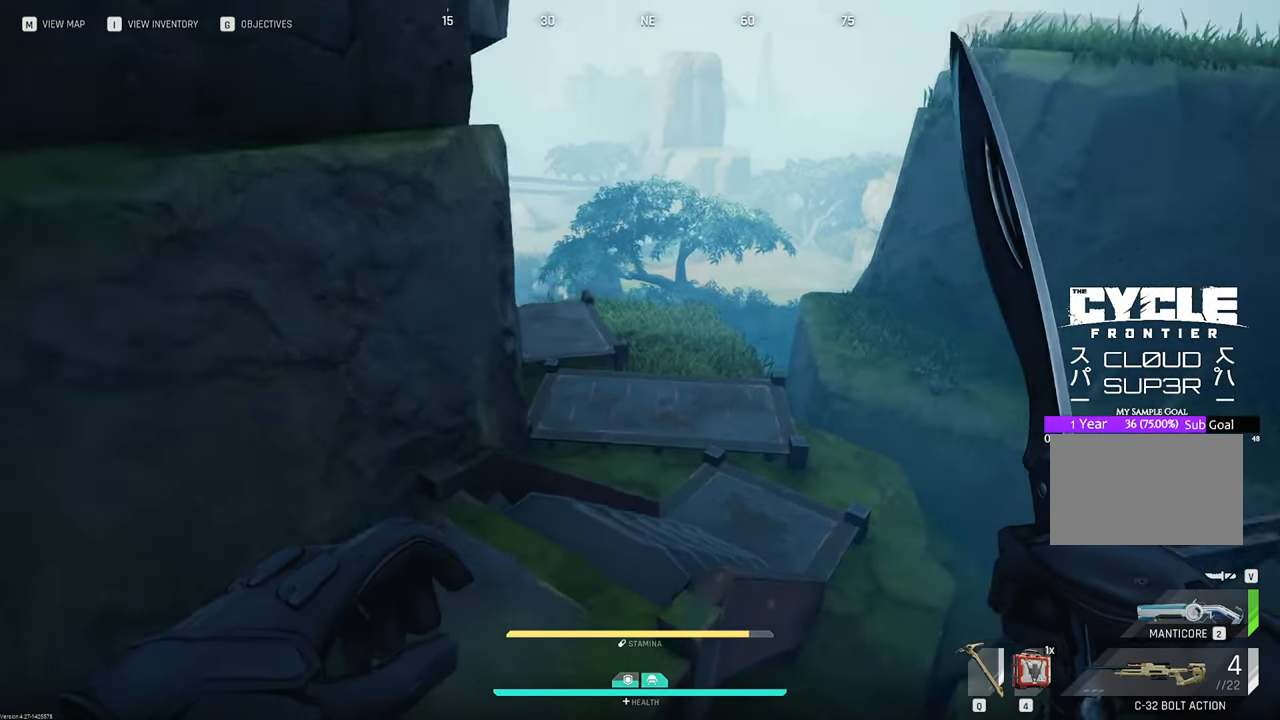
{"keys": ["w"], "mouse": [], "mouse_move": "right", "events": [[200, "a", "up"]]}
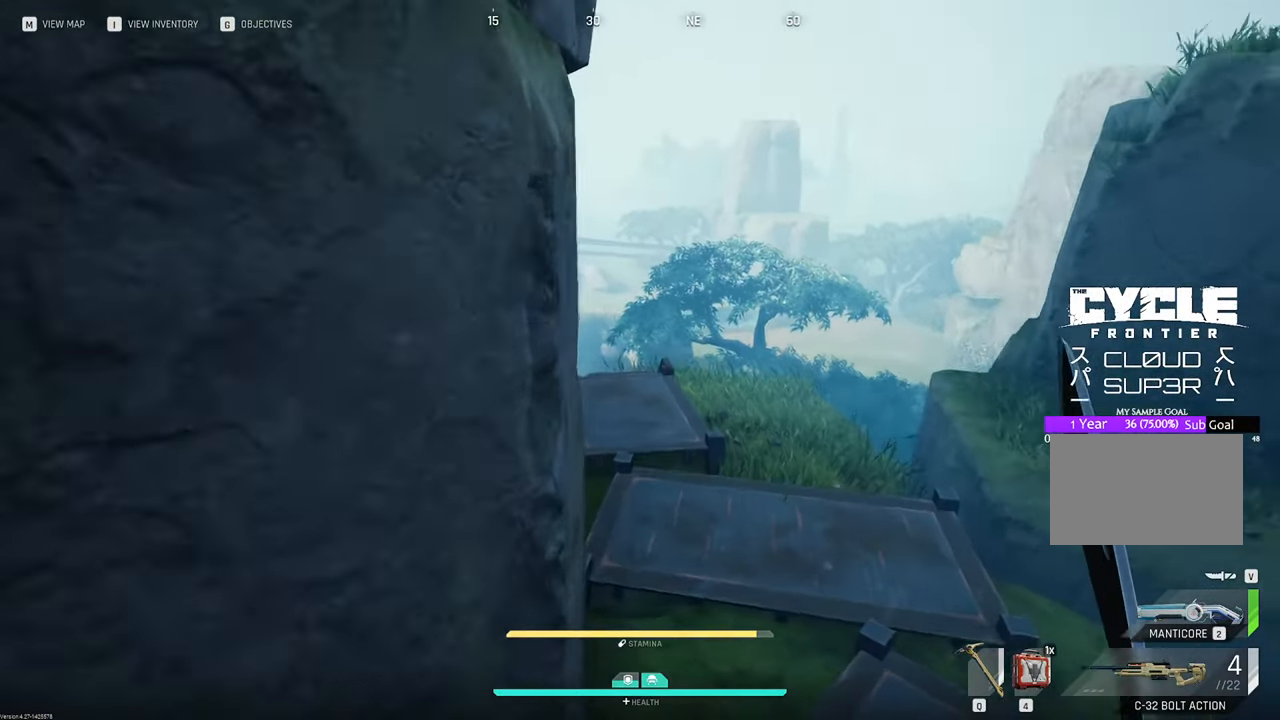
{"keys": ["w"], "mouse": [], "mouse_move": "still", "events": []}
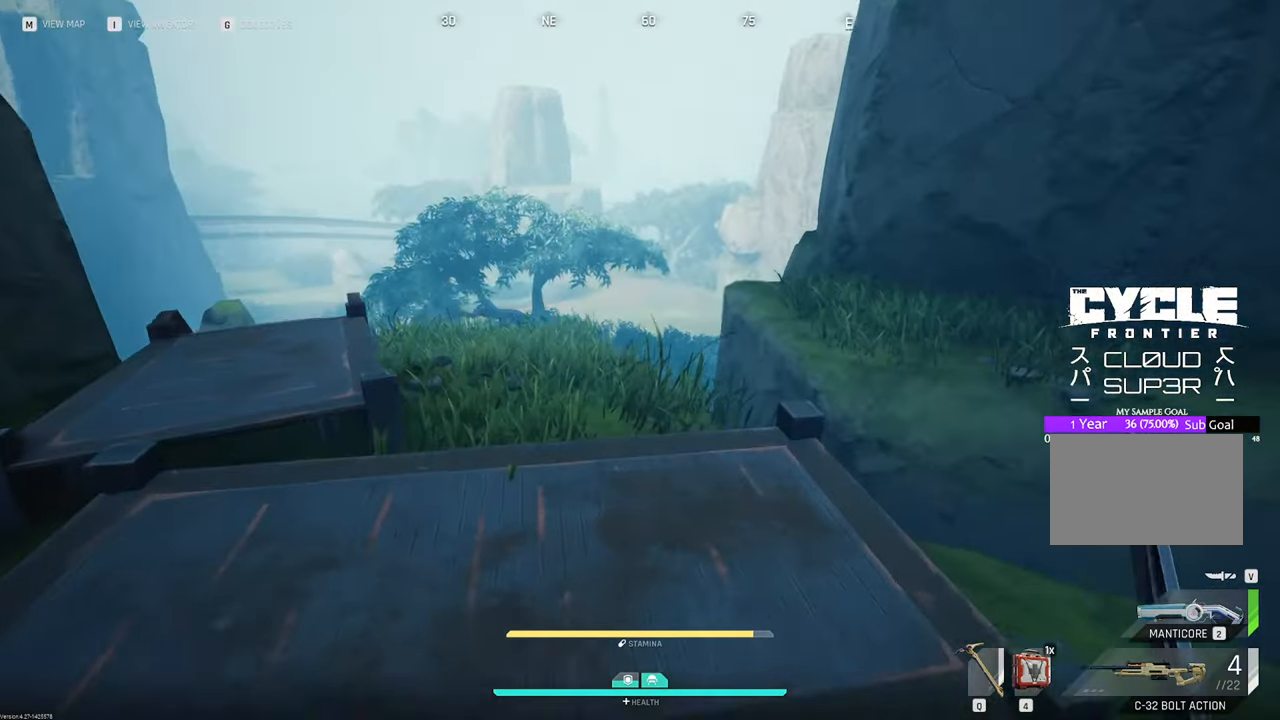
{"keys": ["space", "w"], "mouse": [], "mouse_move": "left", "events": [[417, "space", "down"]]}